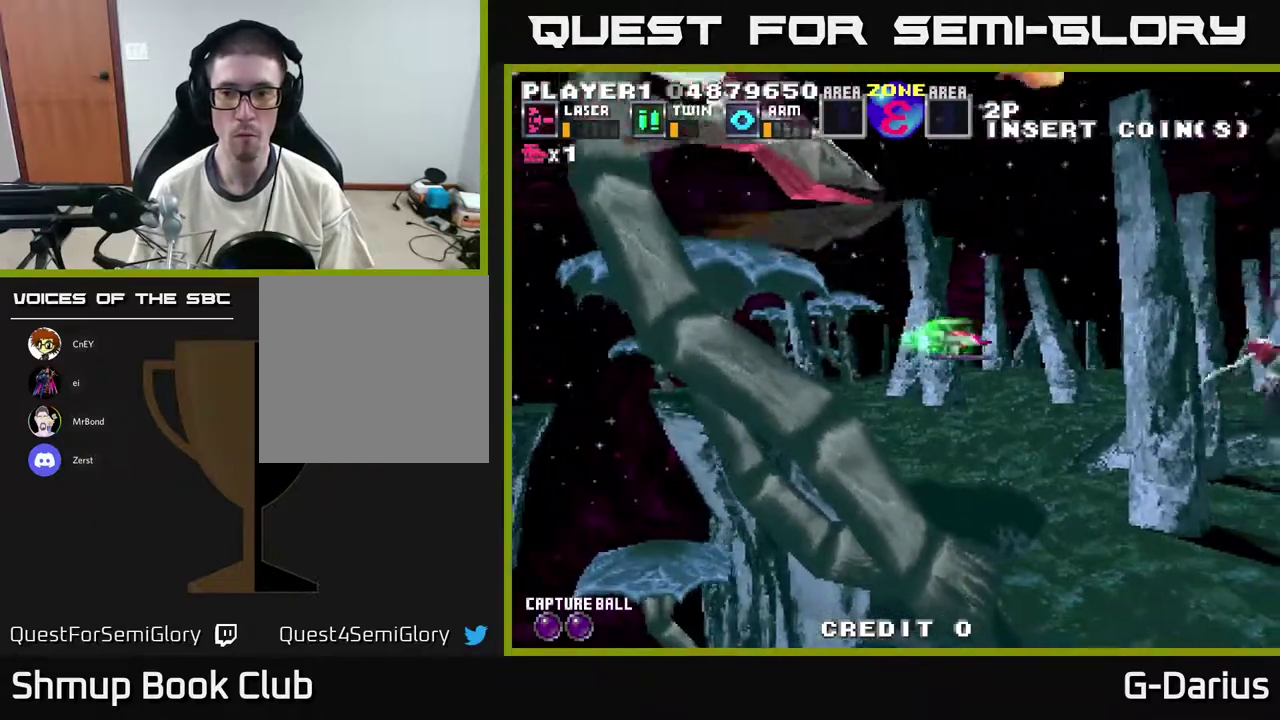
Gameplay with a controller (Xbox layout); each line is a JSON object with the inputs held at the frame after it (dt_ms = milliseconds from this image to that frame). "events" lists button and stick changes between this image and that frame as [ms after this image, input, new state], when the widget could be followed in between. Not read: DPAD_RIGHT L3 R3 left_stick.
{"dt_ms": 500, "buttons": ["DPAD_LEFT"], "right_stick": "center", "events": [[350, "DPAD_DOWN", "down"], [433, "DPAD_DOWN", "up"], [450, "DPAD_LEFT", "down"]]}
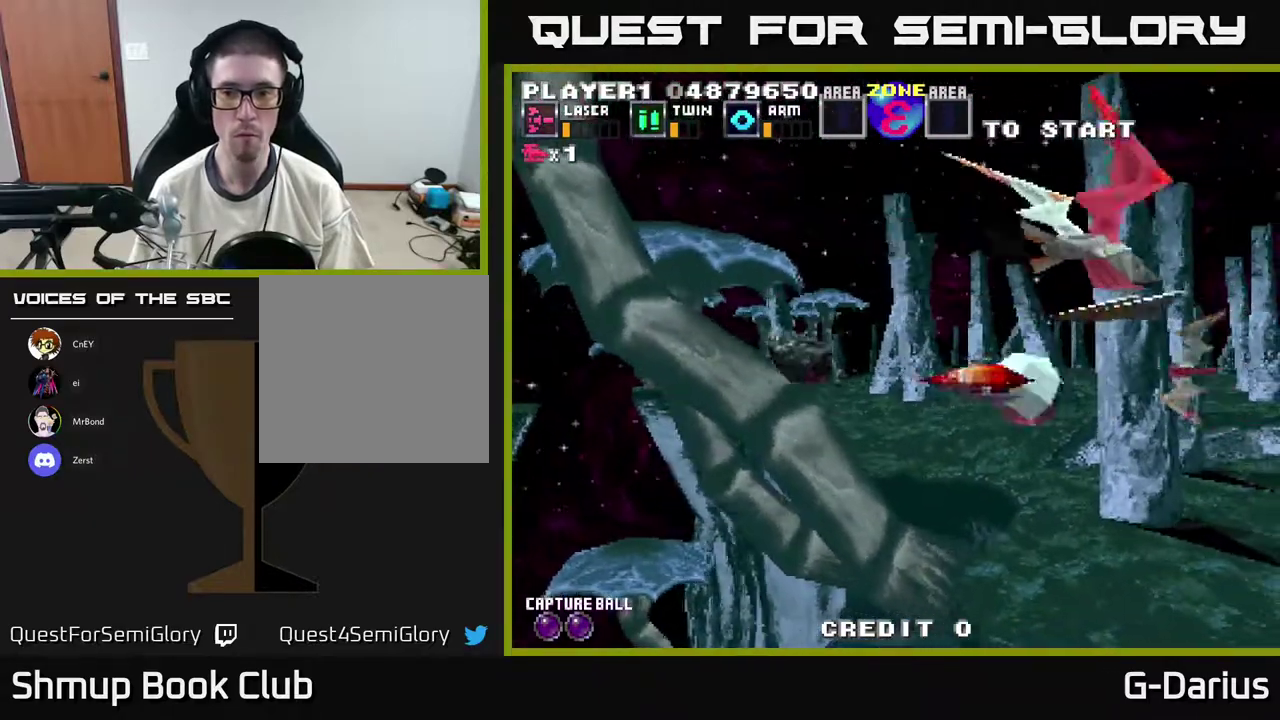
{"dt_ms": 500, "buttons": ["A", "DPAD_UP"], "right_stick": "center", "events": [[67, "X", "down"], [167, "A", "down"], [167, "X", "up"], [483, "DPAD_UP", "down"], [500, "DPAD_LEFT", "up"]]}
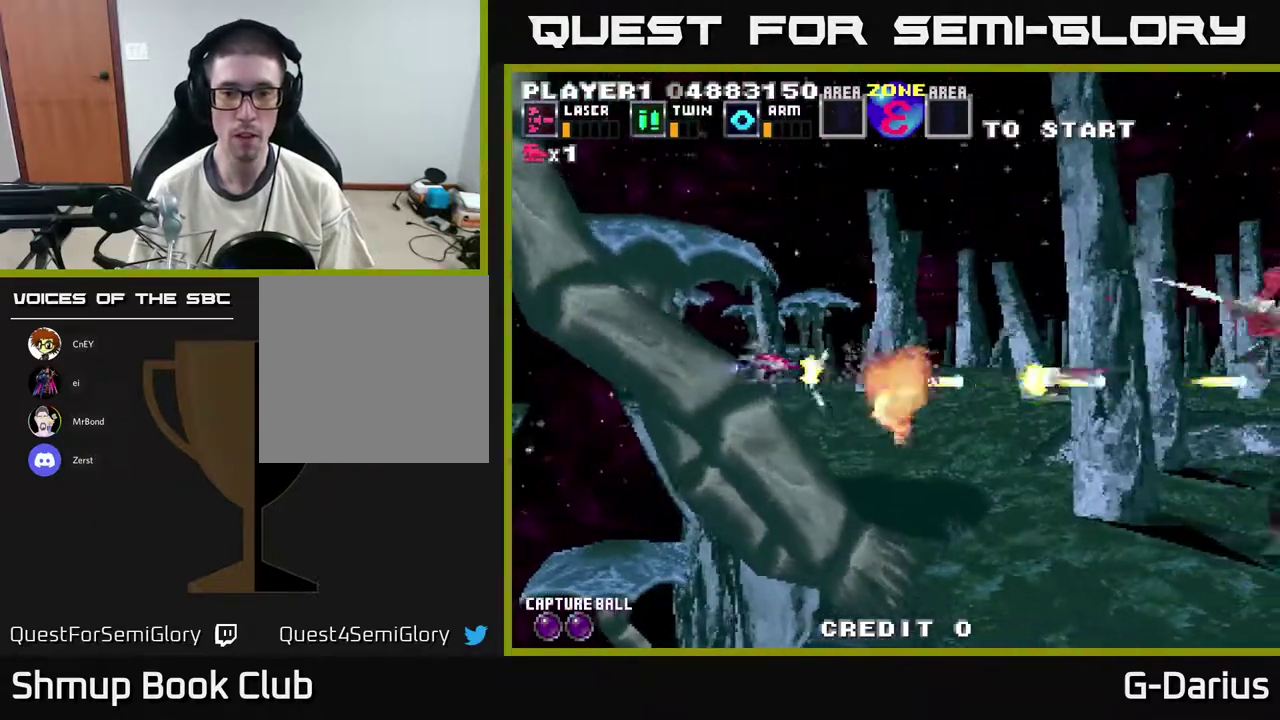
{"dt_ms": 400, "buttons": ["DPAD_UP", "DPAD_LEFT"], "right_stick": "center", "events": [[67, "DPAD_UP", "up"], [117, "DPAD_DOWN", "down"], [217, "DPAD_DOWN", "up"], [250, "A", "up"], [250, "X", "down"], [300, "DPAD_UP", "down"], [350, "A", "down"], [350, "X", "up"], [383, "DPAD_LEFT", "down"], [400, "A", "up"]]}
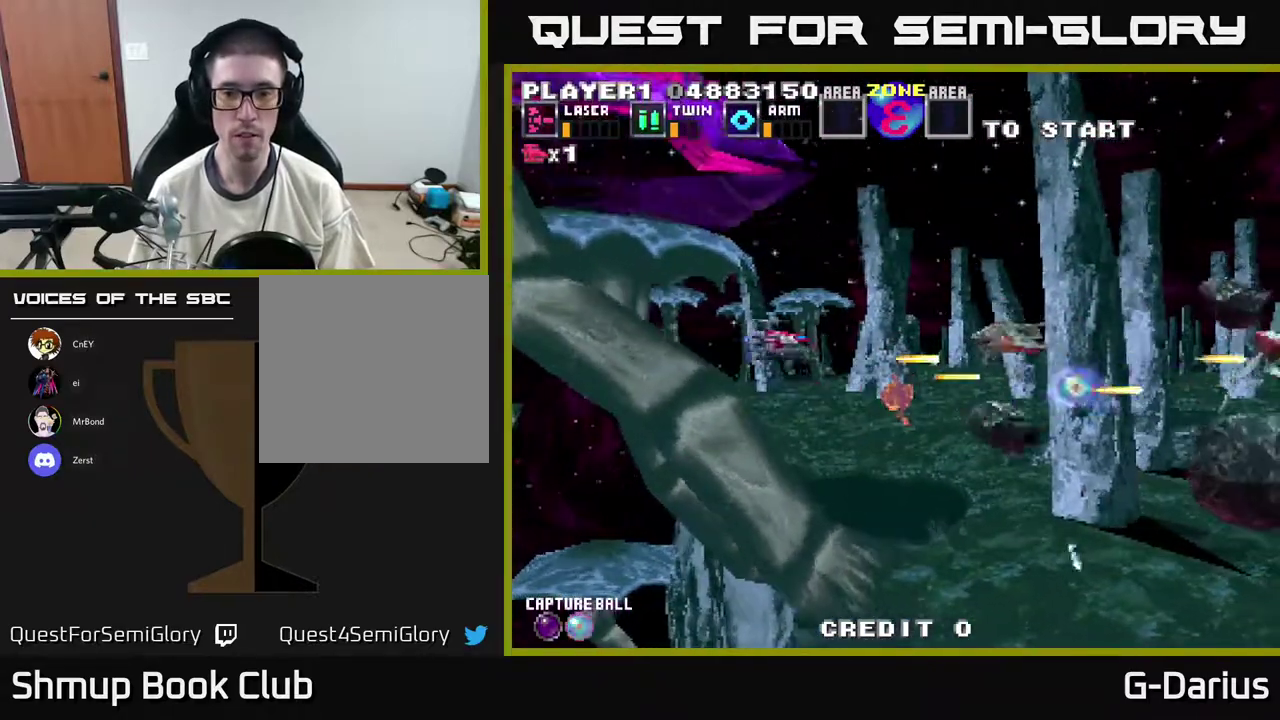
{"dt_ms": 600, "buttons": ["A", "X"], "right_stick": "center", "events": [[17, "DPAD_UP", "up"], [250, "A", "down"], [300, "DPAD_UP", "down"], [483, "X", "down"], [533, "DPAD_UP", "up"], [567, "DPAD_LEFT", "up"]]}
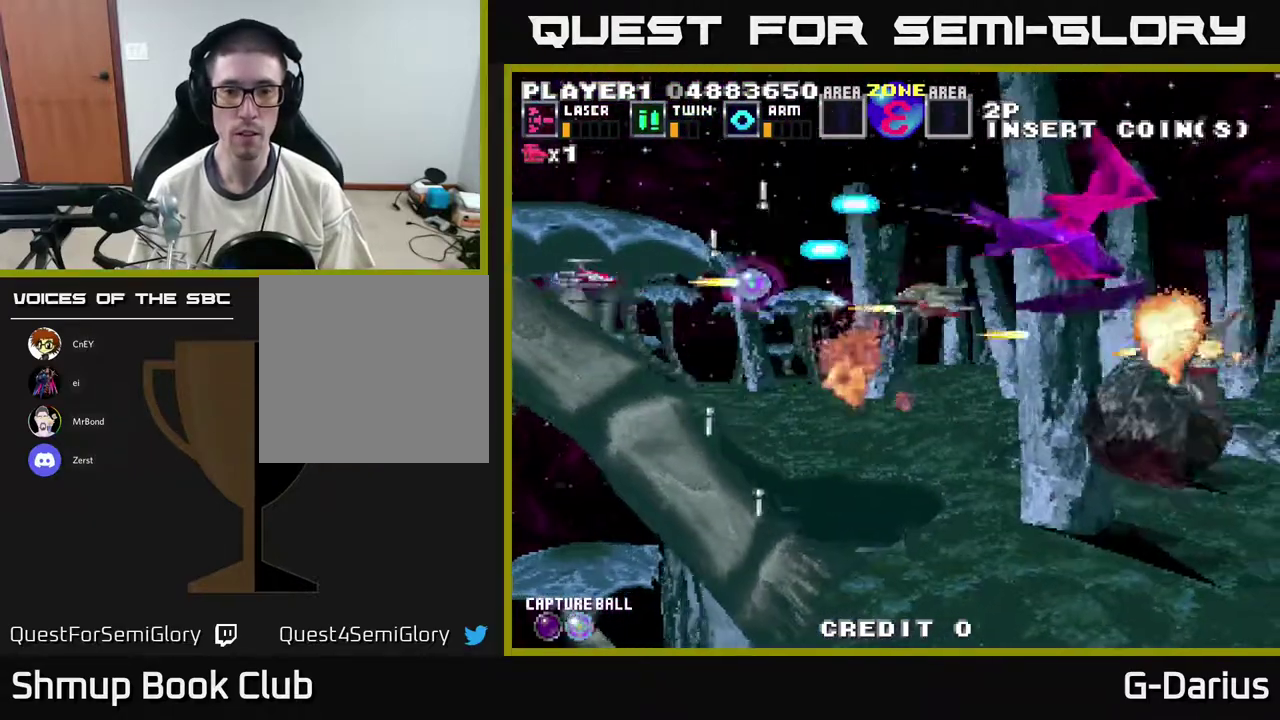
{"dt_ms": 400, "buttons": ["A"], "right_stick": "center", "events": [[33, "X", "up"], [83, "DPAD_DOWN", "down"], [100, "DPAD_LEFT", "down"], [200, "DPAD_DOWN", "up"], [217, "DPAD_LEFT", "up"]]}
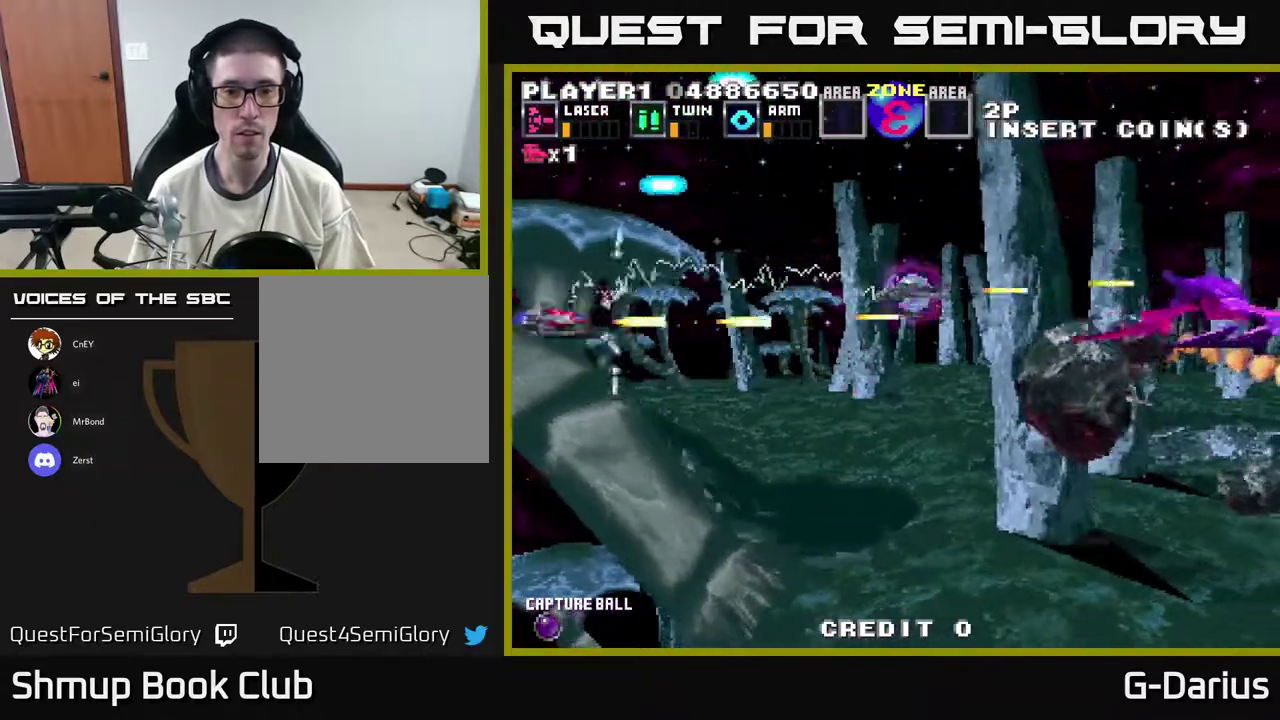
{"dt_ms": 500, "buttons": ["A", "DPAD_UP", "DPAD_LEFT"], "right_stick": "center", "events": [[133, "DPAD_DOWN", "down"], [383, "DPAD_DOWN", "up"], [450, "DPAD_UP", "down"], [483, "DPAD_LEFT", "down"]]}
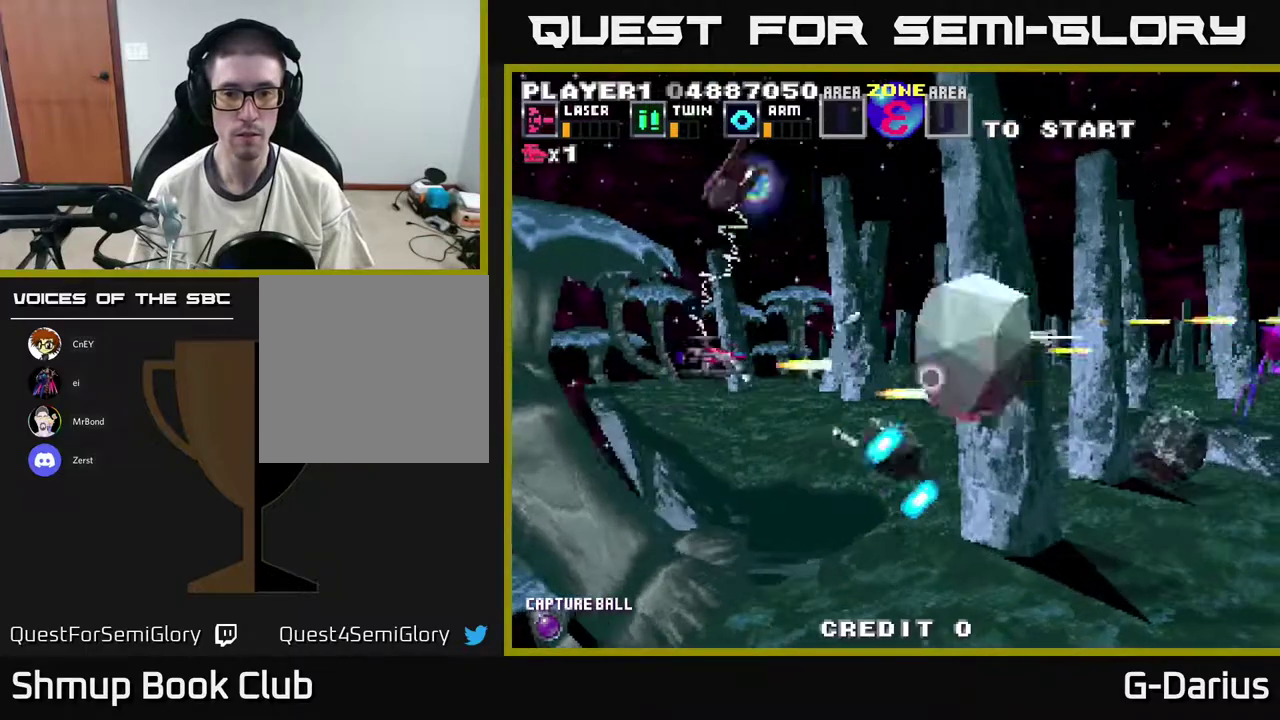
{"dt_ms": 300, "buttons": ["A", "DPAD_DOWN"], "right_stick": "center", "events": [[250, "DPAD_LEFT", "up"], [250, "DPAD_UP", "up"], [300, "DPAD_DOWN", "down"]]}
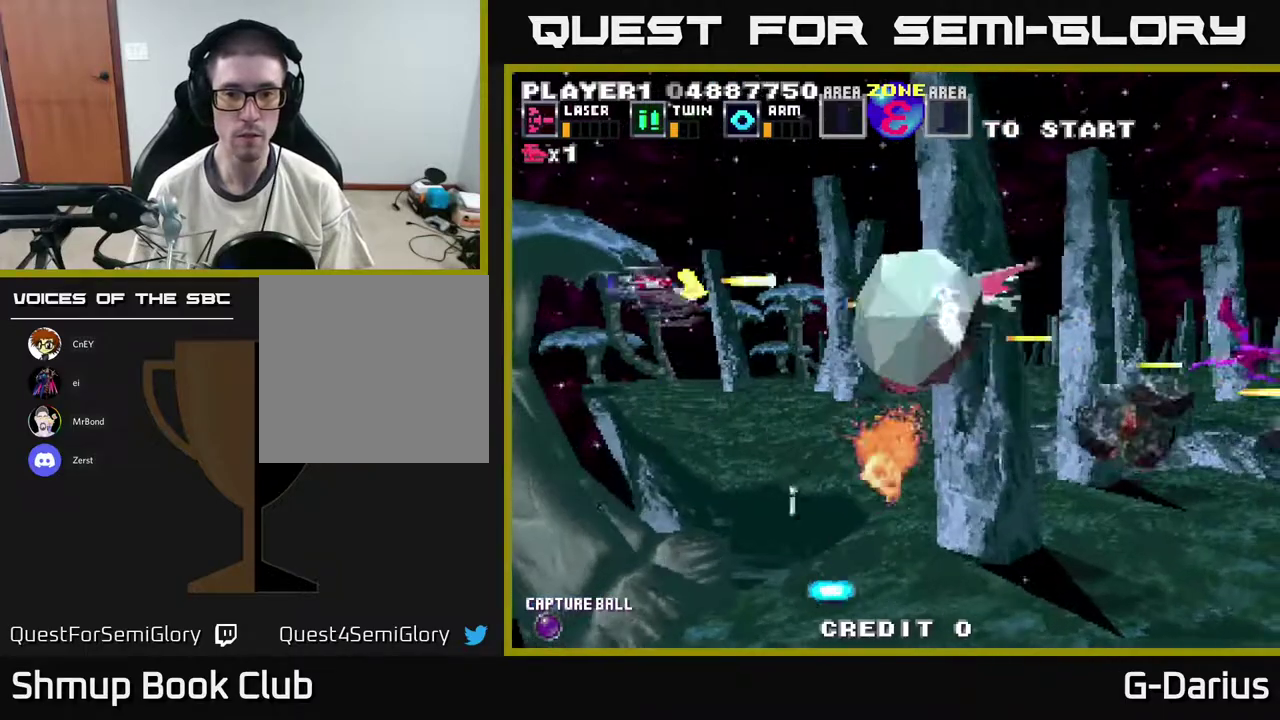
{"dt_ms": 400, "buttons": ["A", "DPAD_LEFT"], "right_stick": "center", "events": [[100, "DPAD_DOWN", "up"], [150, "DPAD_UP", "down"], [267, "DPAD_LEFT", "down"], [317, "DPAD_UP", "up"]]}
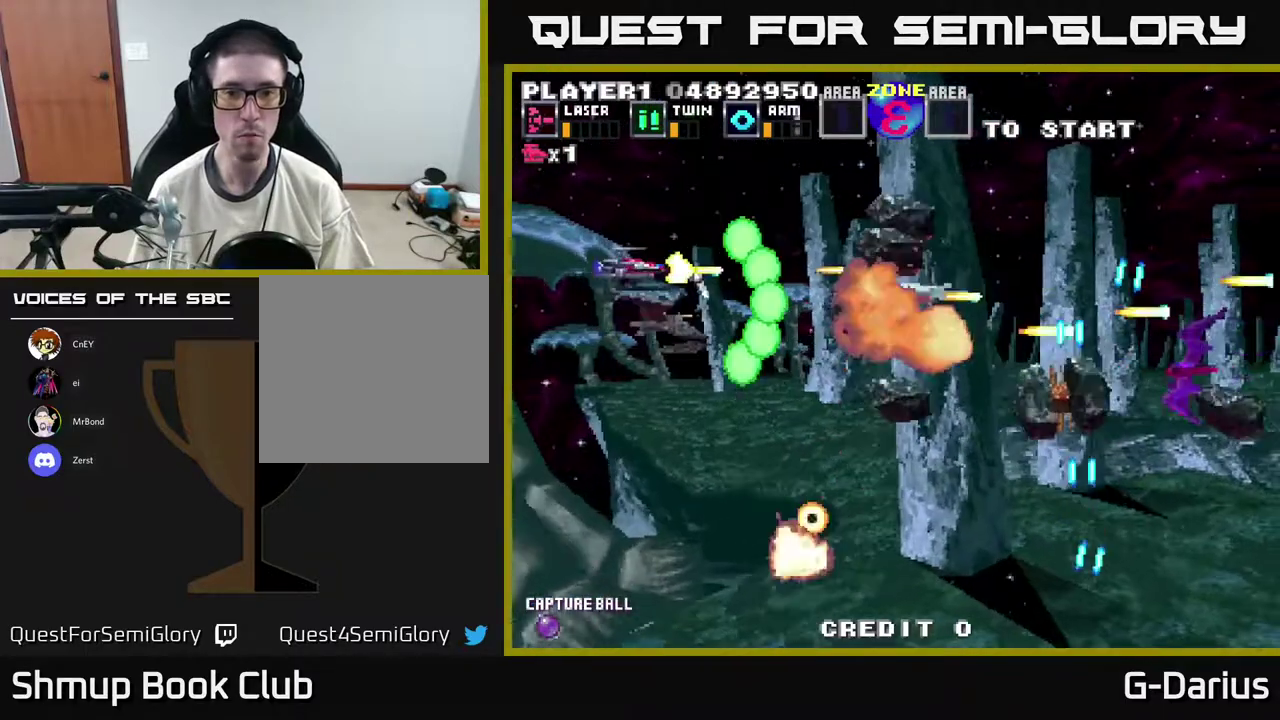
{"dt_ms": 400, "buttons": ["A"], "right_stick": "center", "events": [[17, "DPAD_DOWN", "down"], [33, "DPAD_LEFT", "up"], [100, "DPAD_DOWN", "up"], [150, "DPAD_LEFT", "down"], [150, "DPAD_UP", "down"], [233, "DPAD_UP", "up"], [317, "DPAD_LEFT", "up"]]}
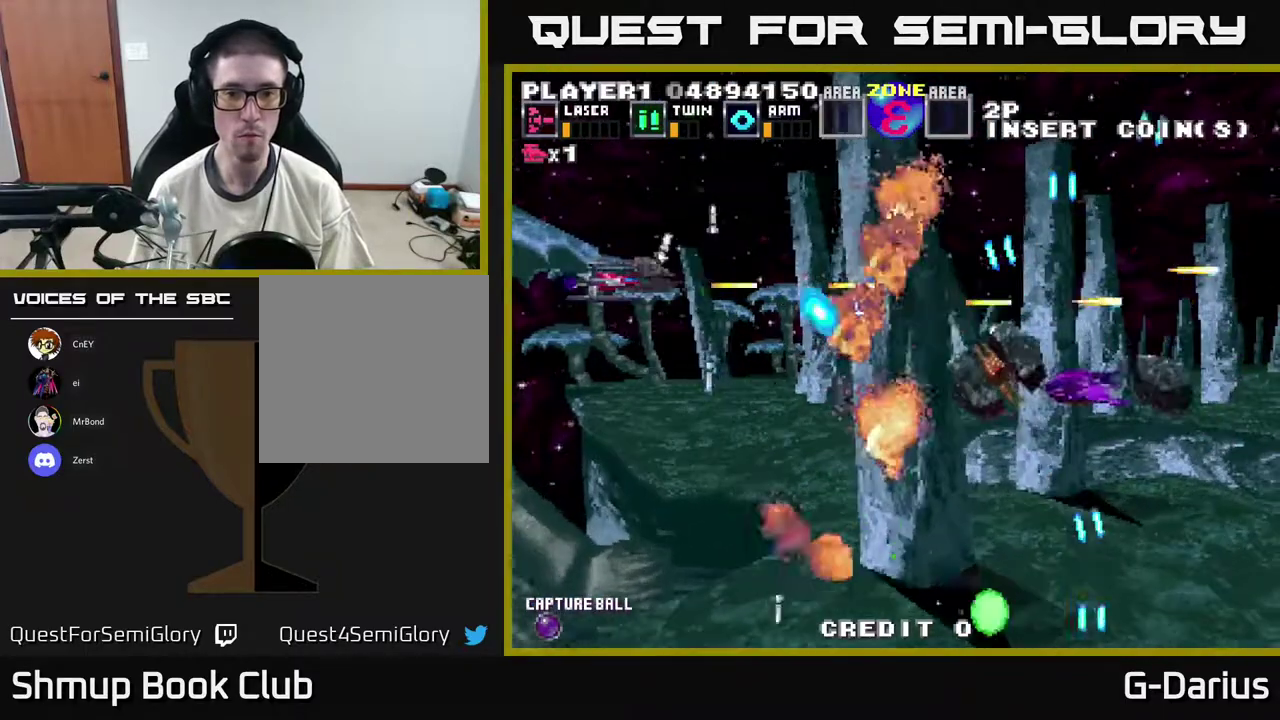
{"dt_ms": 400, "buttons": ["A", "DPAD_LEFT"], "right_stick": "center", "events": [[217, "DPAD_DOWN", "down"], [383, "DPAD_DOWN", "up"], [383, "DPAD_LEFT", "down"]]}
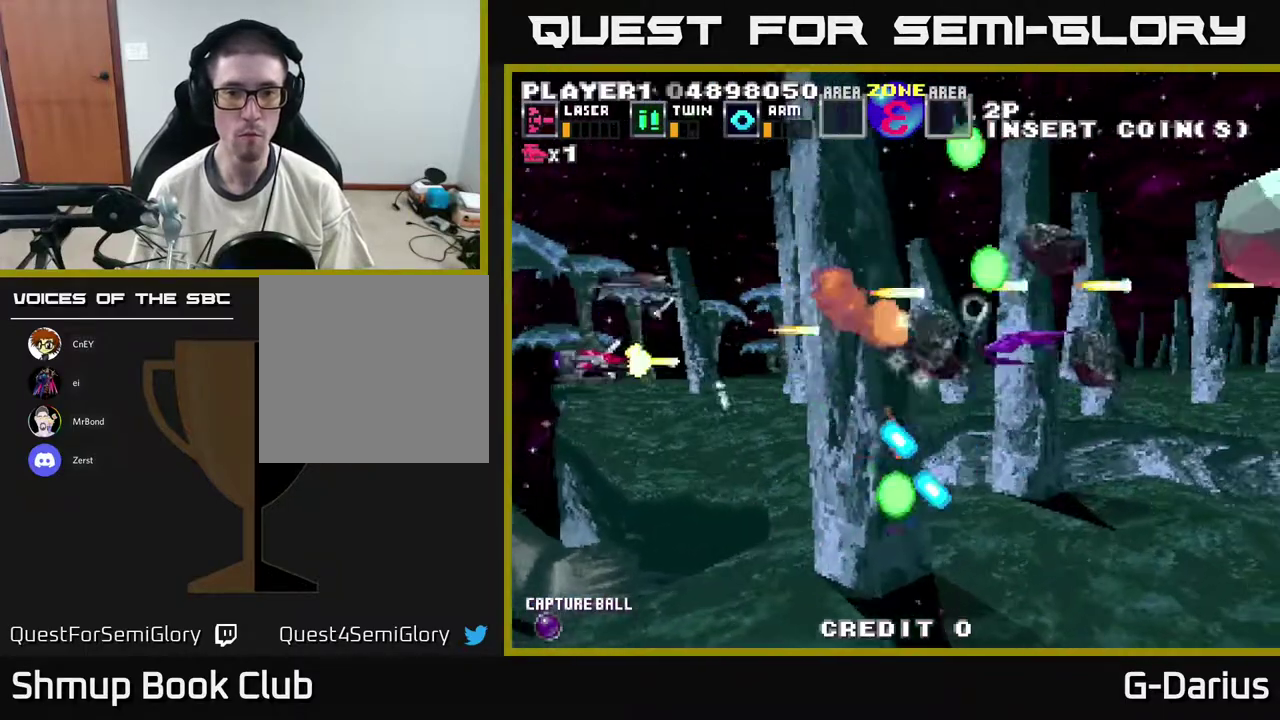
{"dt_ms": 600, "buttons": ["A", "DPAD_UP", "DPAD_LEFT"], "right_stick": "center", "events": [[417, "DPAD_UP", "down"], [450, "DPAD_LEFT", "up"], [550, "DPAD_LEFT", "down"]]}
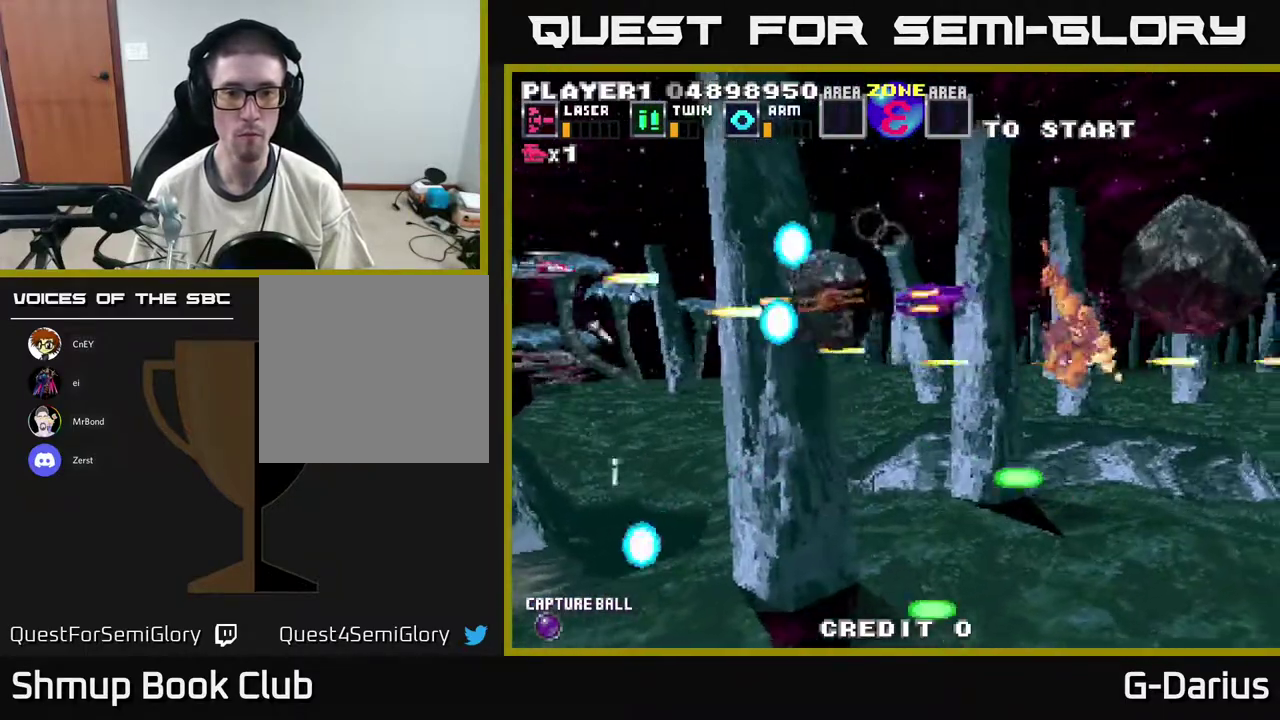
{"dt_ms": 600, "buttons": ["A"], "right_stick": "center", "events": [[83, "DPAD_UP", "up"], [433, "DPAD_DOWN", "down"], [483, "DPAD_LEFT", "up"], [567, "DPAD_DOWN", "up"]]}
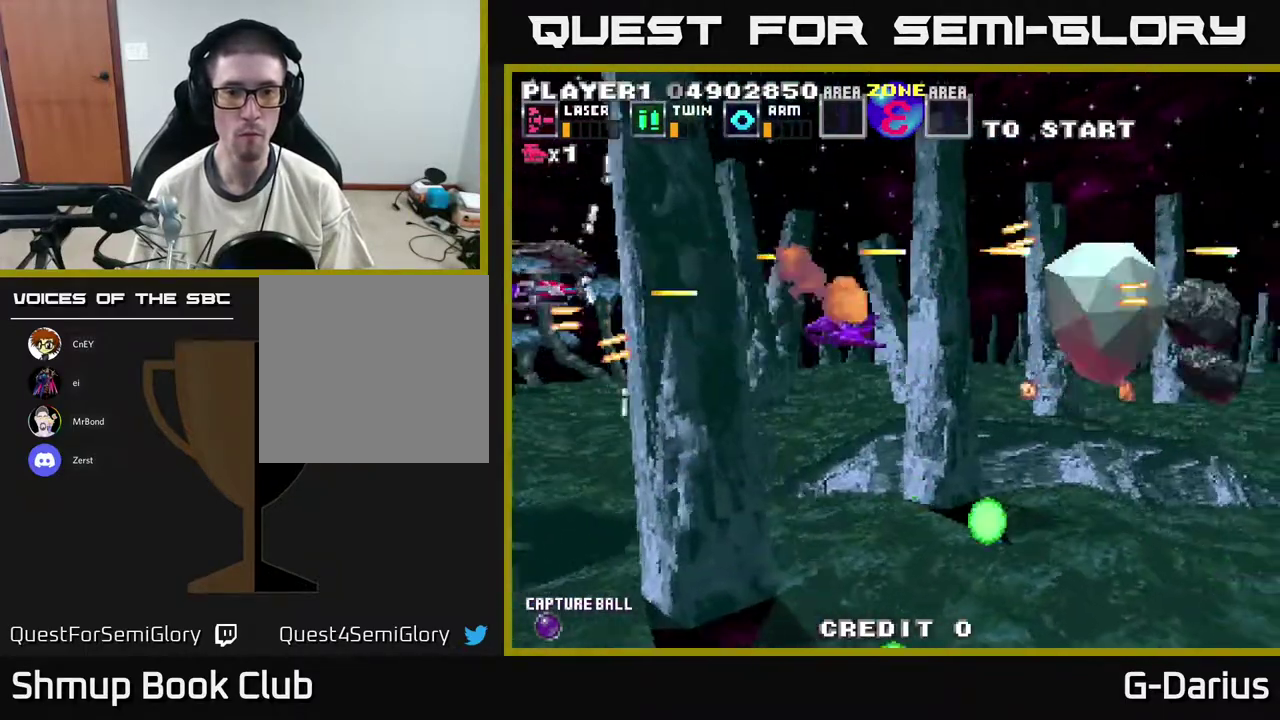
{"dt_ms": 300, "buttons": ["A", "DPAD_DOWN"], "right_stick": "center", "events": [[83, "DPAD_DOWN", "down"]]}
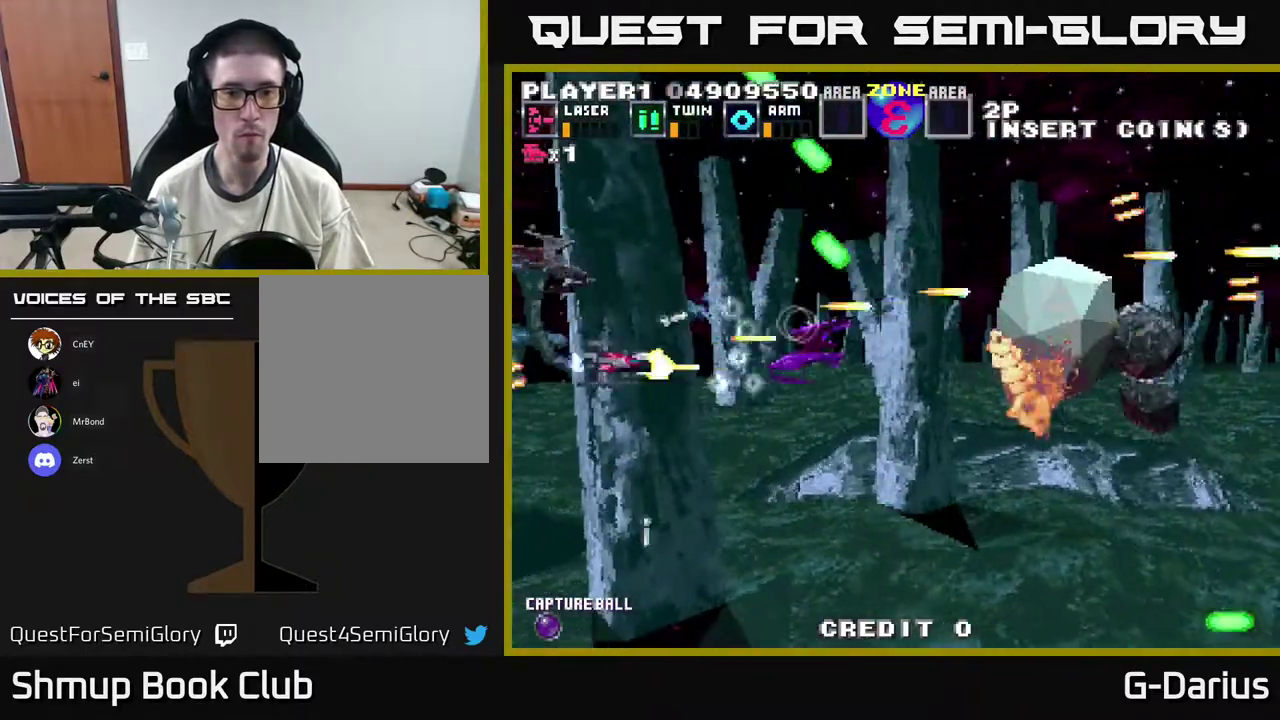
{"dt_ms": 600, "buttons": ["A", "DPAD_UP", "DPAD_LEFT"], "right_stick": "center", "events": [[233, "DPAD_DOWN", "up"], [350, "DPAD_LEFT", "down"], [583, "DPAD_UP", "down"]]}
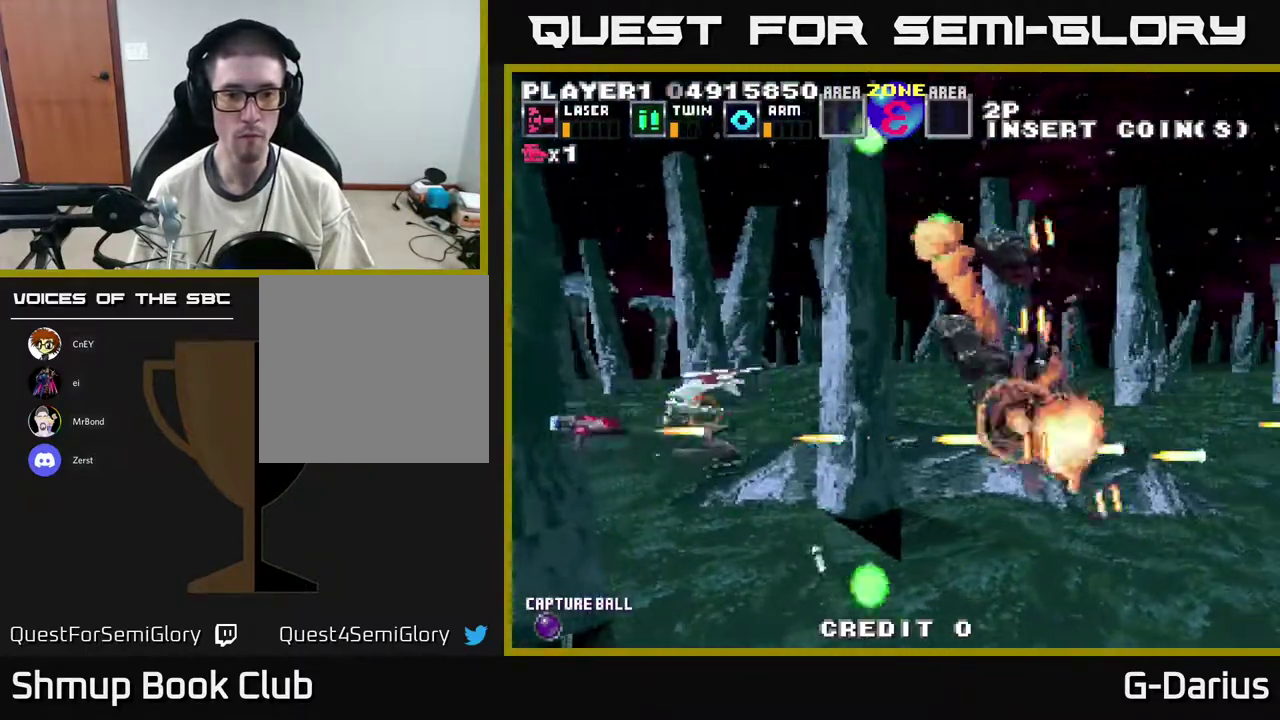
{"dt_ms": 600, "buttons": ["A", "DPAD_UP"], "right_stick": "center", "events": [[17, "DPAD_LEFT", "up"], [83, "DPAD_LEFT", "down"], [183, "DPAD_UP", "up"], [267, "DPAD_LEFT", "up"], [283, "DPAD_DOWN", "down"], [367, "DPAD_DOWN", "up"], [567, "DPAD_UP", "down"]]}
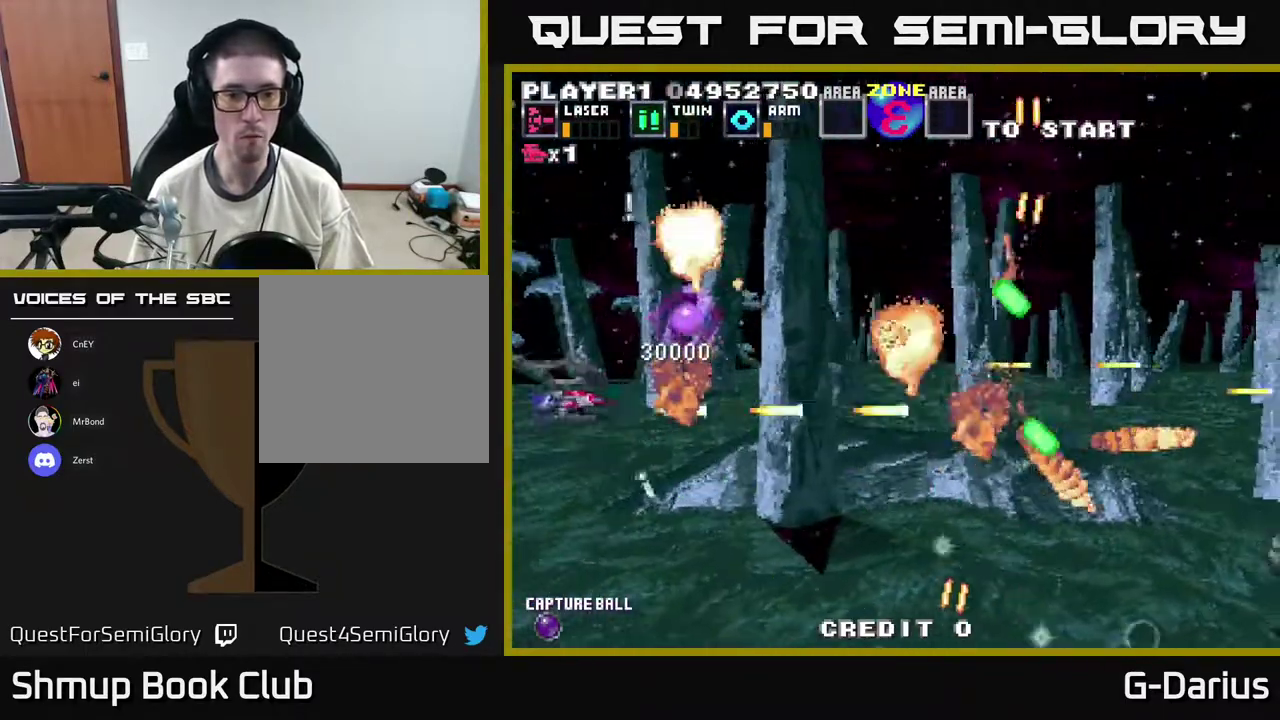
{"dt_ms": 300, "buttons": ["A", "DPAD_UP"], "right_stick": "center", "events": []}
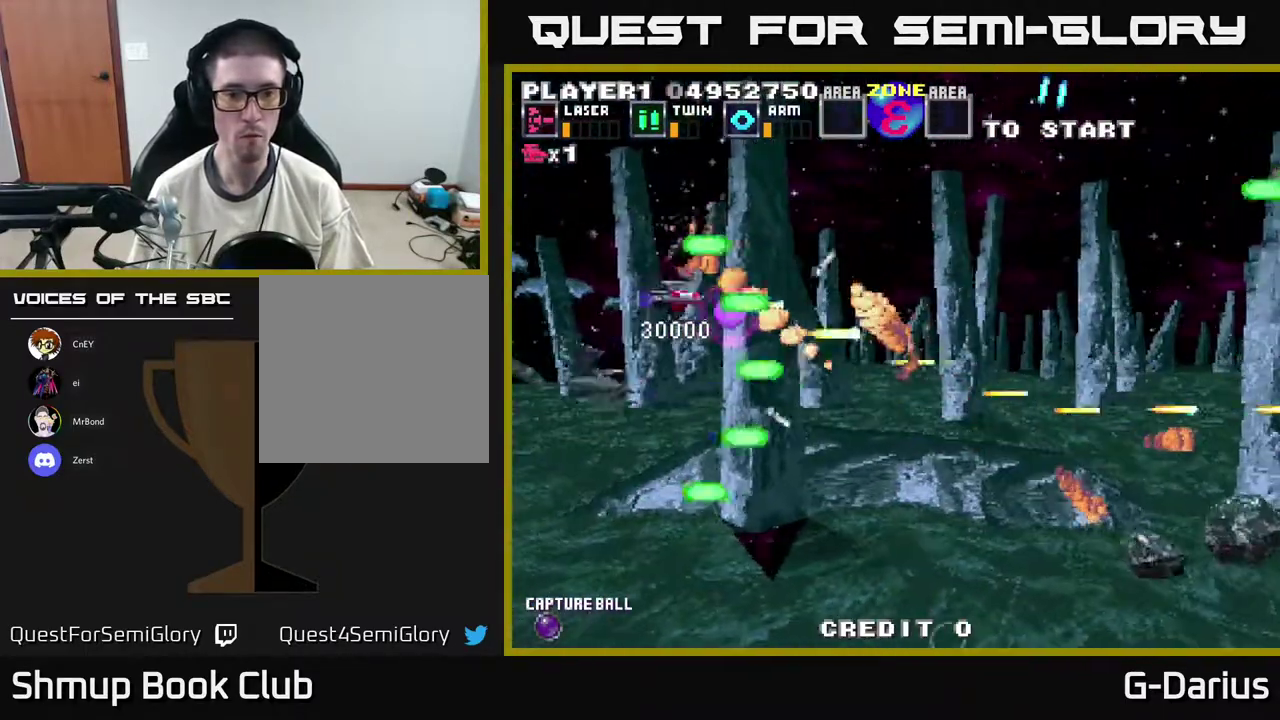
{"dt_ms": 600, "buttons": ["A", "DPAD_DOWN"], "right_stick": "center", "events": [[67, "DPAD_UP", "up"], [150, "DPAD_DOWN", "down"], [367, "DPAD_LEFT", "down"], [550, "DPAD_LEFT", "up"]]}
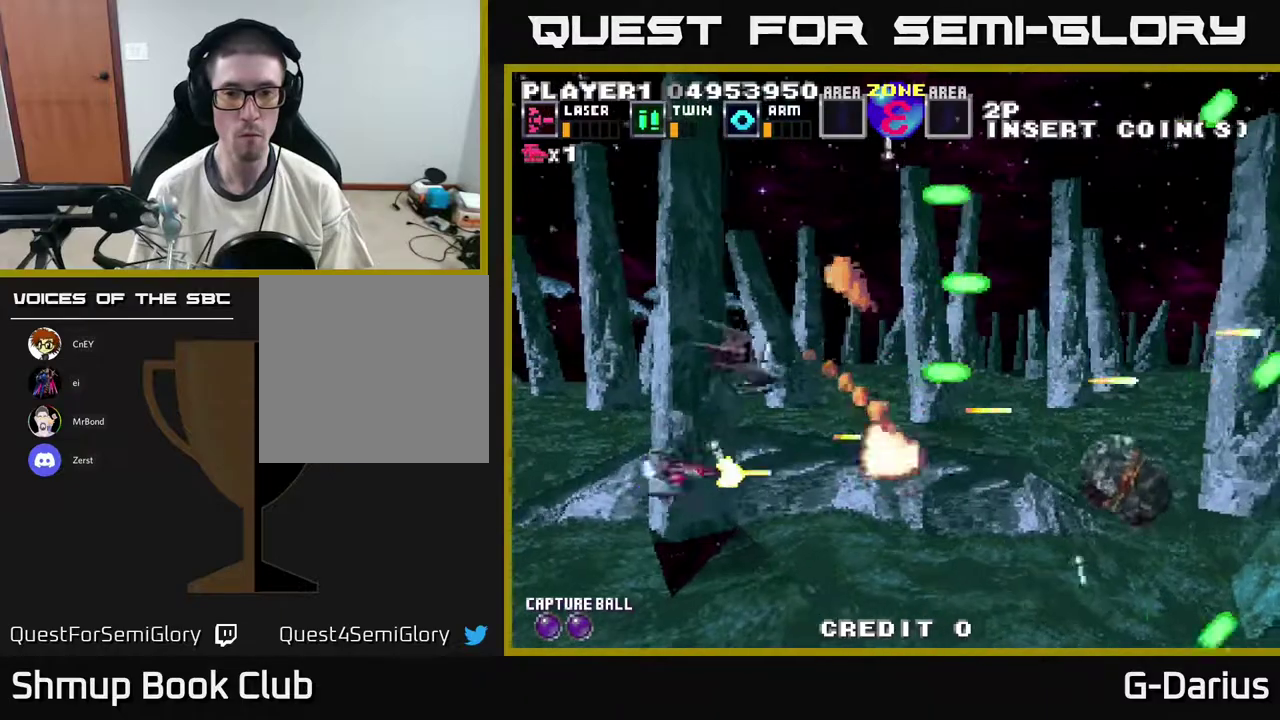
{"dt_ms": 400, "buttons": ["A", "DPAD_UP"], "right_stick": "center", "events": [[50, "DPAD_DOWN", "up"], [50, "DPAD_LEFT", "down"], [83, "DPAD_UP", "down"], [333, "DPAD_LEFT", "up"]]}
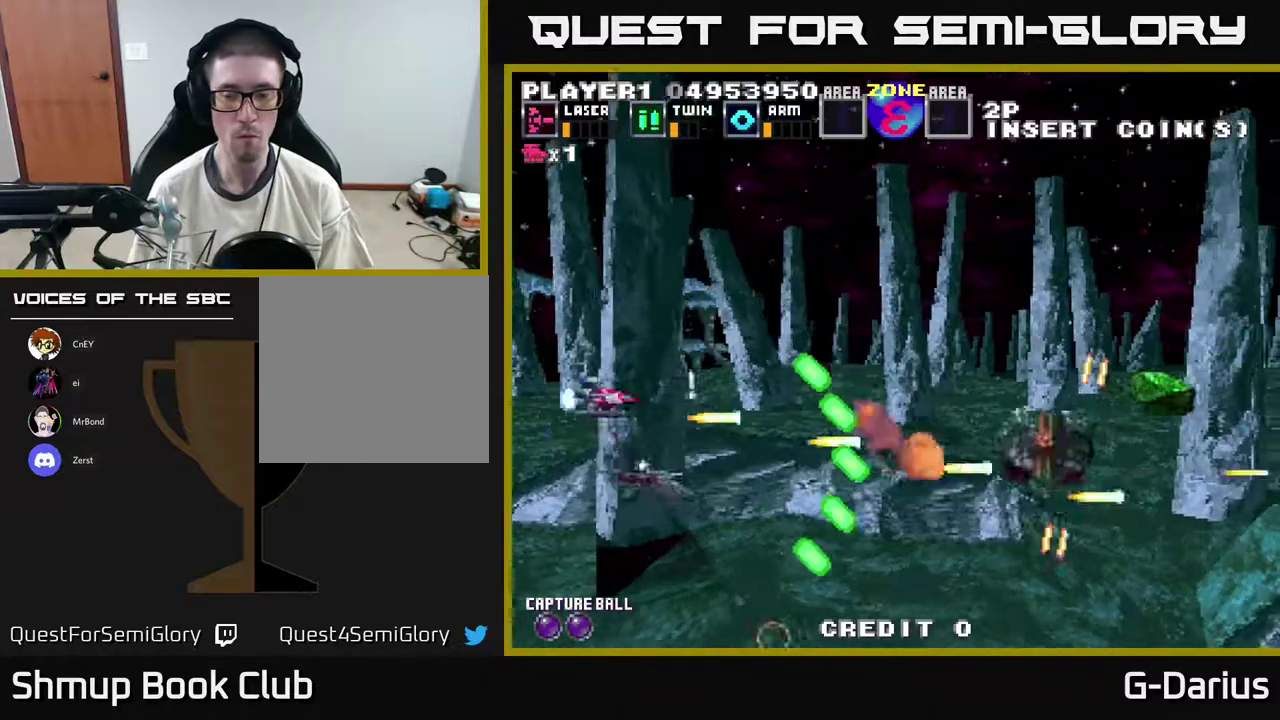
{"dt_ms": 400, "buttons": ["A", "DPAD_DOWN", "DPAD_LEFT"], "right_stick": "center", "events": [[50, "DPAD_UP", "up"], [350, "DPAD_DOWN", "down"], [383, "DPAD_LEFT", "down"]]}
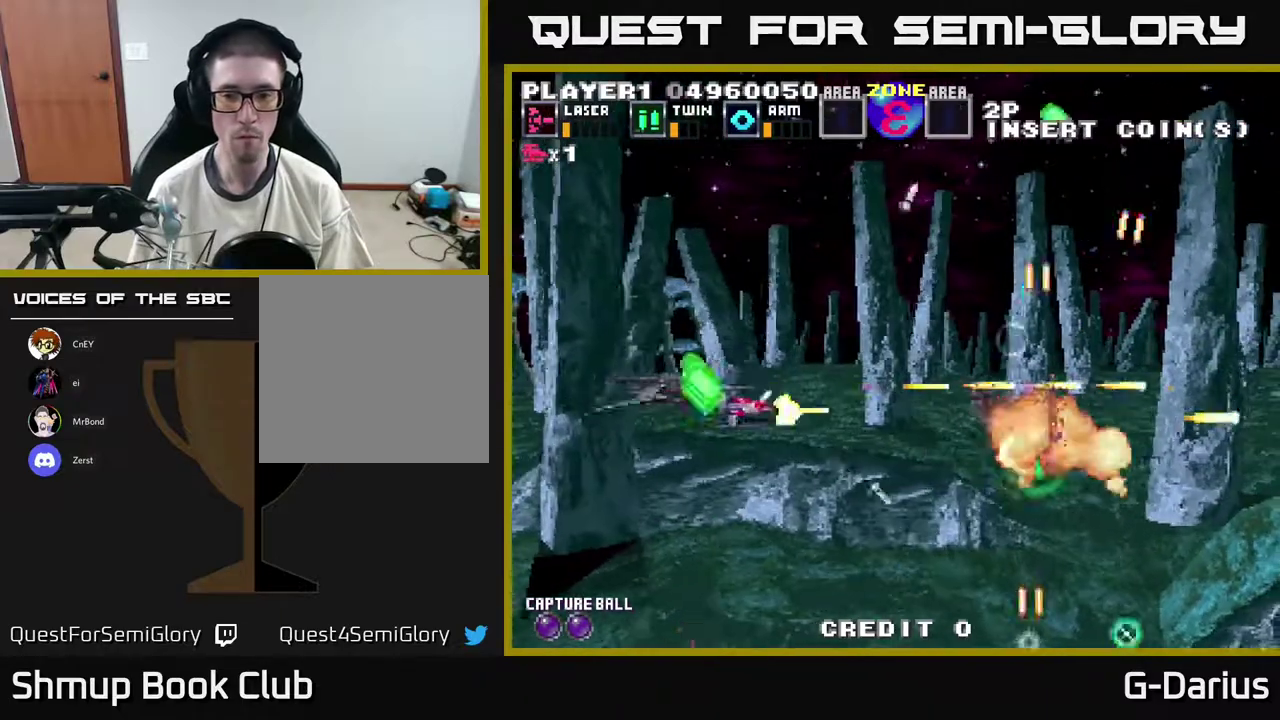
{"dt_ms": 700, "buttons": ["A", "DPAD_UP"], "right_stick": "center", "events": [[100, "DPAD_LEFT", "up"], [167, "DPAD_DOWN", "up"], [567, "DPAD_UP", "down"]]}
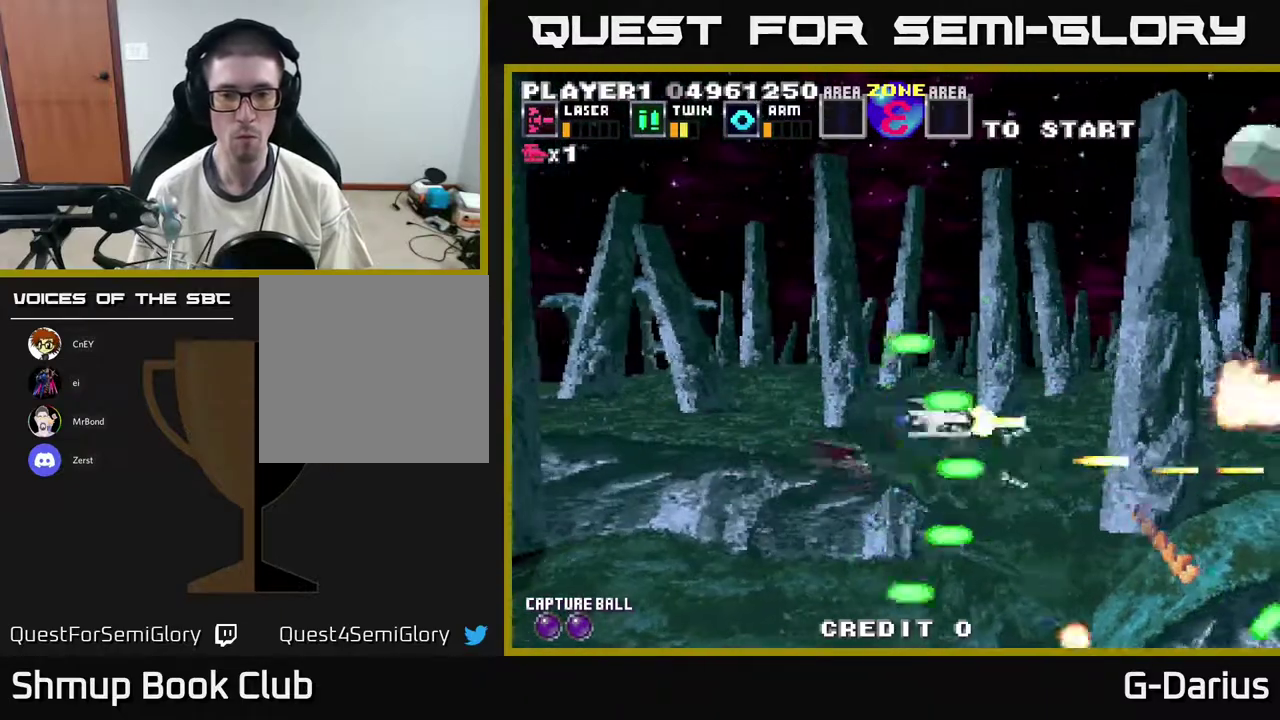
{"dt_ms": 400, "buttons": ["A", "DPAD_UP"], "right_stick": "center", "events": [[50, "DPAD_LEFT", "down"], [350, "DPAD_LEFT", "up"]]}
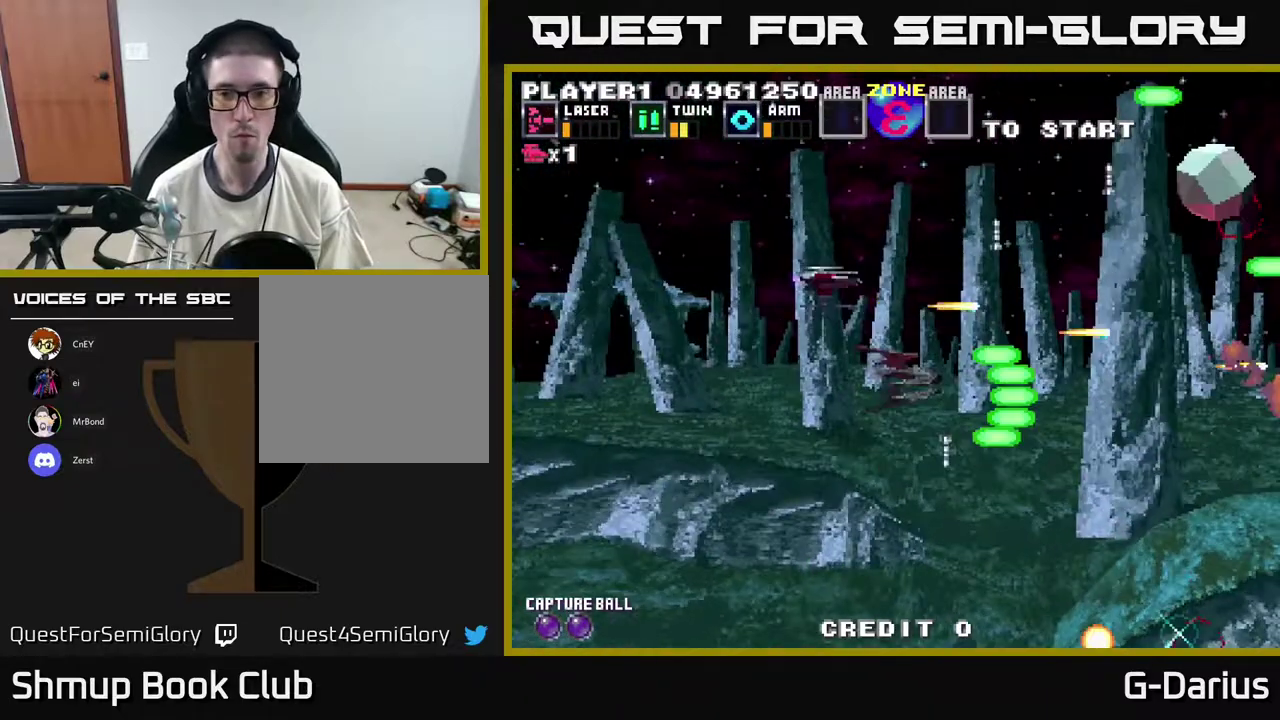
{"dt_ms": 300, "buttons": ["A", "DPAD_DOWN"], "right_stick": "center", "events": [[67, "DPAD_UP", "up"], [217, "DPAD_DOWN", "down"]]}
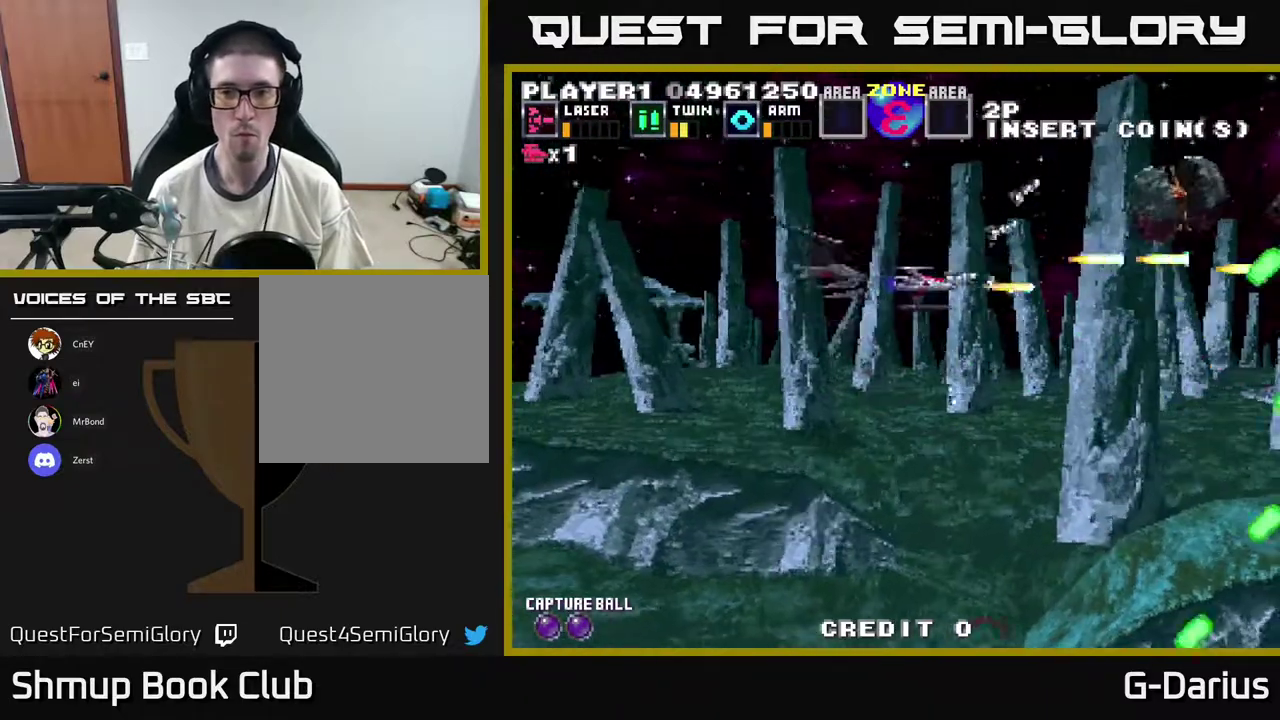
{"dt_ms": 500, "buttons": ["A"], "right_stick": "center", "events": [[17, "DPAD_DOWN", "up"], [50, "DPAD_UP", "down"], [167, "DPAD_LEFT", "down"], [217, "DPAD_UP", "up"], [433, "DPAD_LEFT", "up"]]}
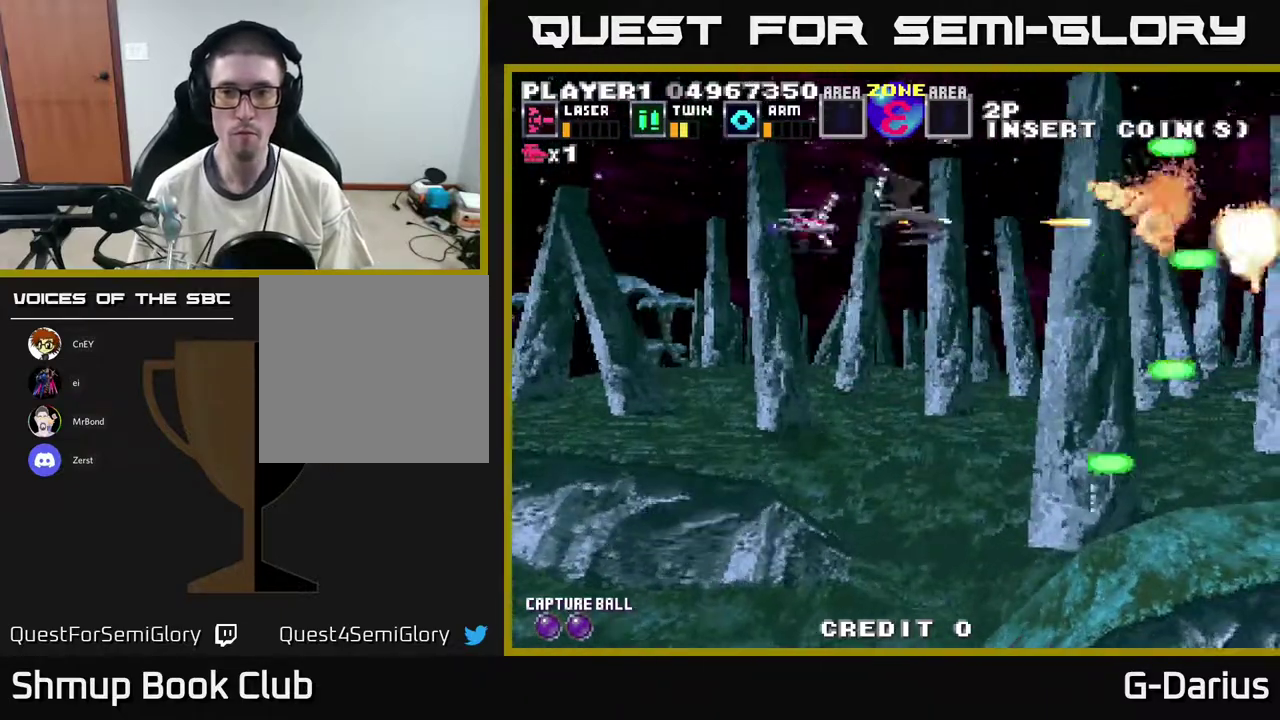
{"dt_ms": 600, "buttons": ["A", "DPAD_DOWN"], "right_stick": "center", "events": [[100, "DPAD_DOWN", "down"], [200, "DPAD_LEFT", "down"], [283, "DPAD_DOWN", "up"], [550, "DPAD_DOWN", "down"], [567, "DPAD_LEFT", "up"]]}
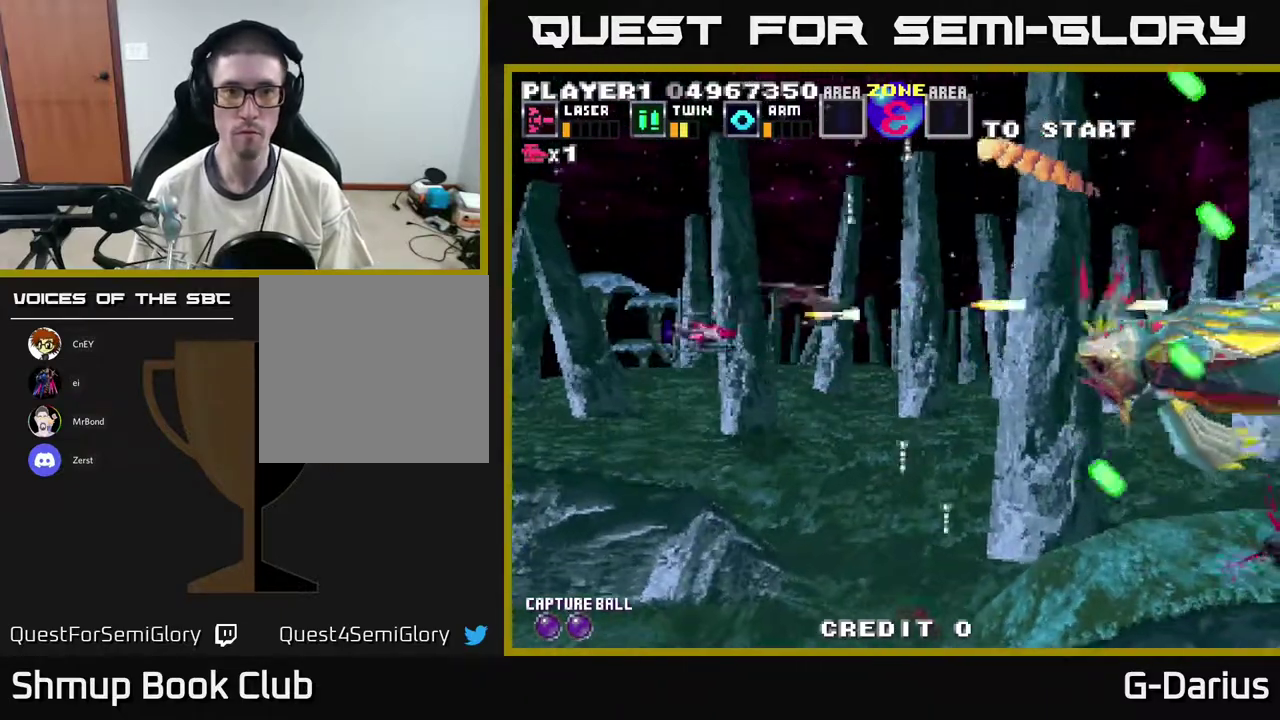
{"dt_ms": 400, "buttons": ["A", "DPAD_UP", "DPAD_LEFT"], "right_stick": "center", "events": [[250, "DPAD_DOWN", "up"], [250, "DPAD_LEFT", "down"], [350, "DPAD_UP", "down"]]}
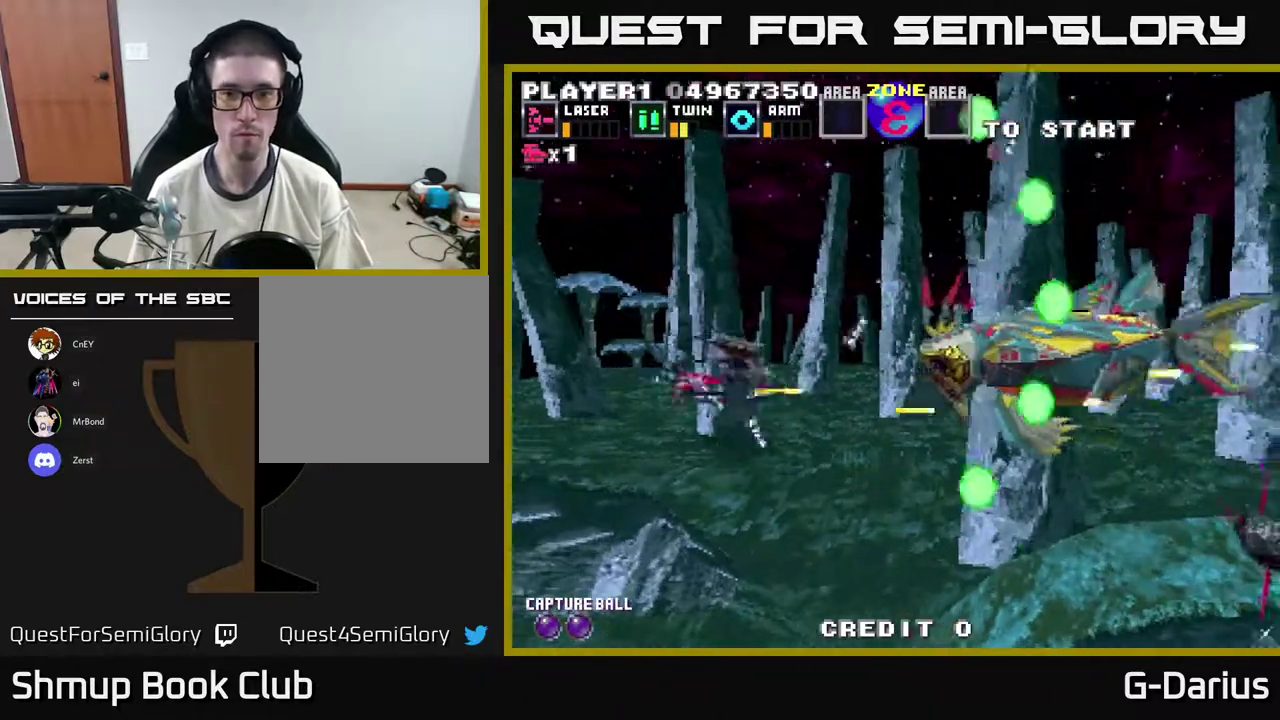
{"dt_ms": 700, "buttons": [], "right_stick": "center", "events": [[117, "A", "up"], [167, "DPAD_UP", "up"], [217, "DPAD_LEFT", "up"]]}
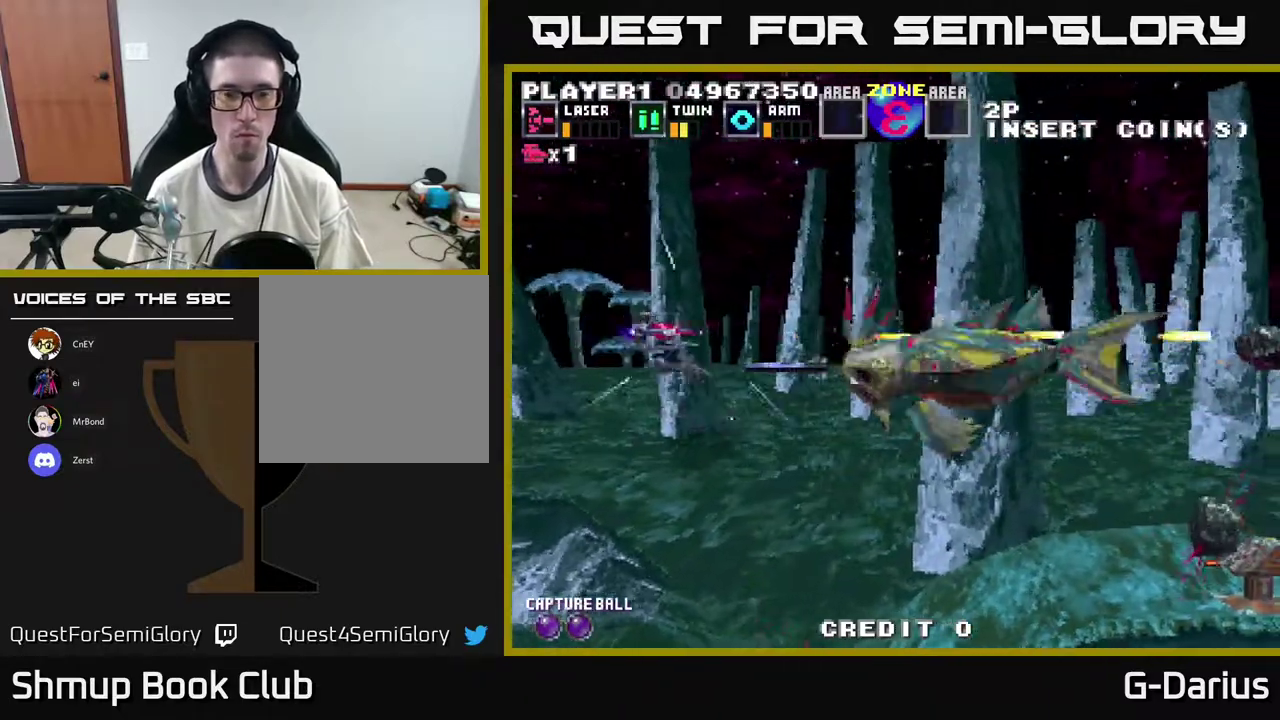
{"dt_ms": 600, "buttons": ["A", "DPAD_DOWN"], "right_stick": "center", "events": [[33, "A", "down"], [150, "DPAD_DOWN", "down"], [350, "DPAD_DOWN", "up"], [350, "DPAD_LEFT", "down"], [383, "DPAD_UP", "down"], [517, "DPAD_UP", "up"], [550, "DPAD_DOWN", "down"], [550, "DPAD_LEFT", "up"]]}
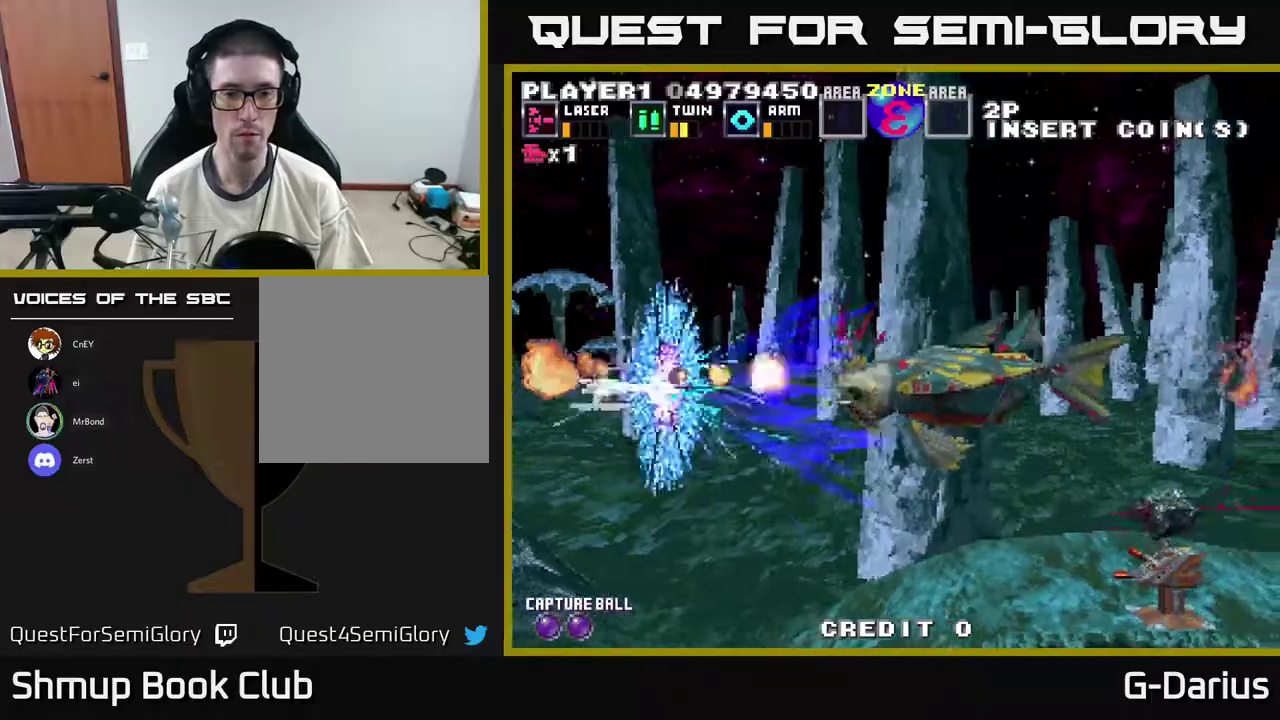
{"dt_ms": 500, "buttons": ["A"], "right_stick": "center", "events": [[133, "DPAD_DOWN", "up"], [133, "DPAD_LEFT", "down"], [283, "DPAD_DOWN", "down"], [283, "DPAD_LEFT", "up"], [417, "DPAD_DOWN", "up"]]}
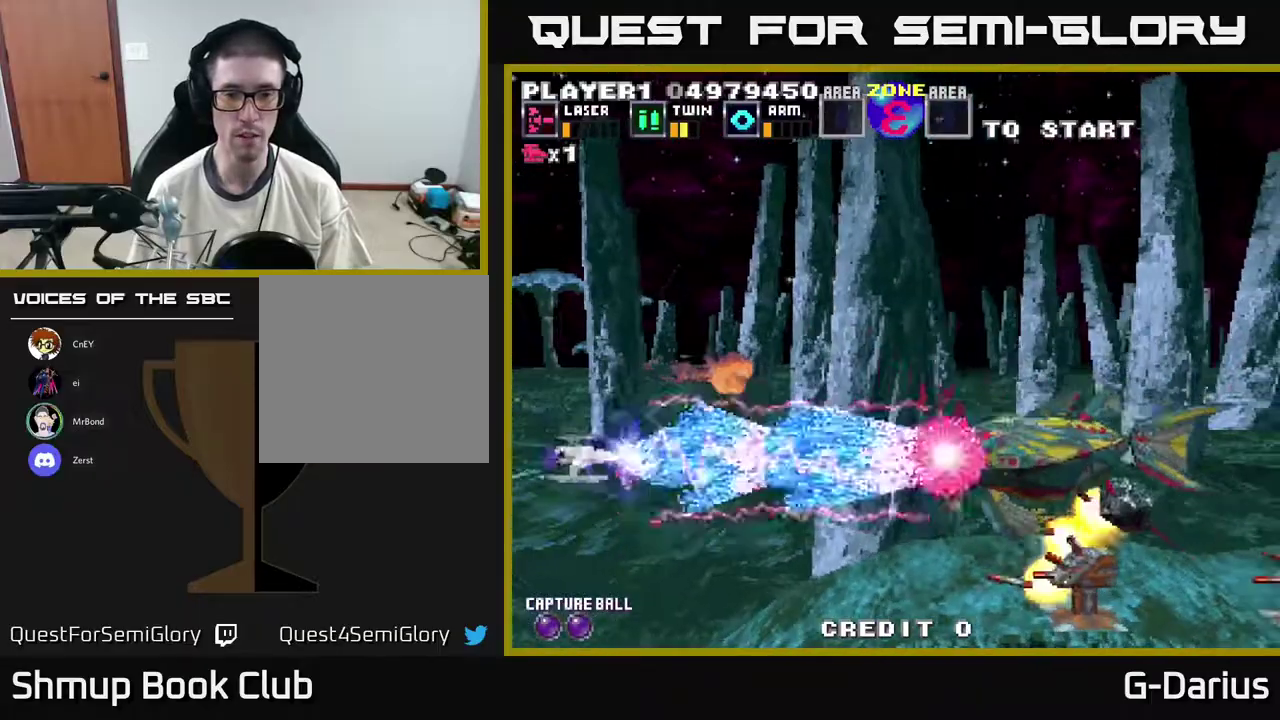
{"dt_ms": 400, "buttons": ["A"], "right_stick": "center", "events": []}
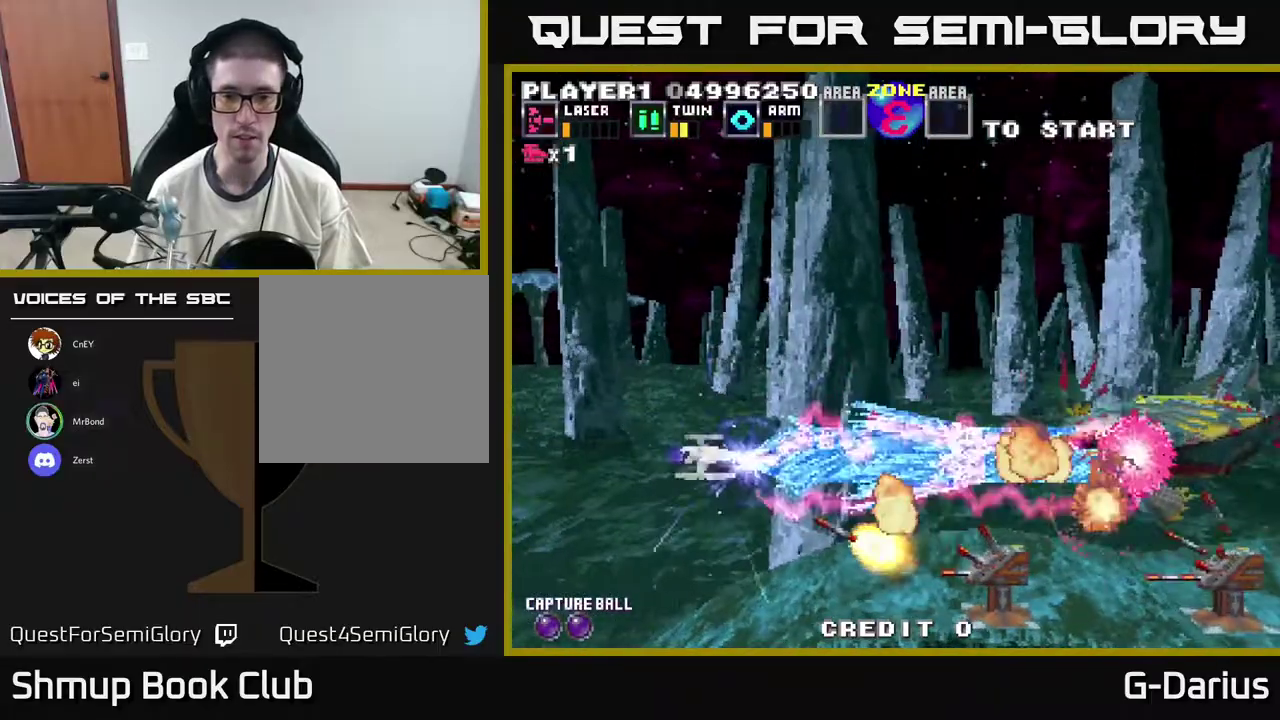
{"dt_ms": 500, "buttons": ["A", "DPAD_DOWN"], "right_stick": "center", "events": [[117, "DPAD_UP", "down"], [167, "DPAD_UP", "up"], [200, "DPAD_DOWN", "down"], [217, "DPAD_LEFT", "down"], [433, "DPAD_LEFT", "up"]]}